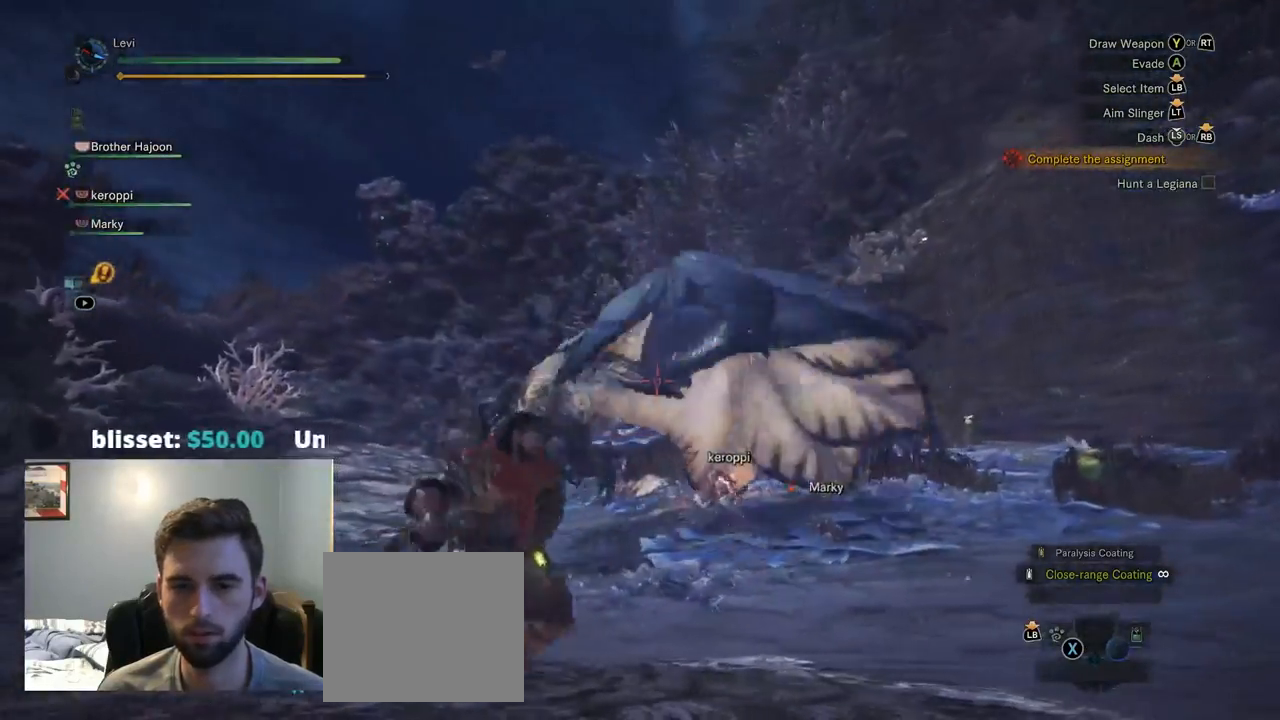
Gameplay with a controller (PlayStation layout); each line is a JSON object with the inputs held at the frame after it. "events" lists button and stick changes between this image and that frame as [ms after this image, input, new state], when the widget could be followed in between. Not read: L3 R1.
{"buttons": ["L2", "R2"], "left_stick": "right", "right_stick": "center", "events": [[217, "right_stick", "down-left"], [267, "L2", "down"], [350, "right_stick", "center"]]}
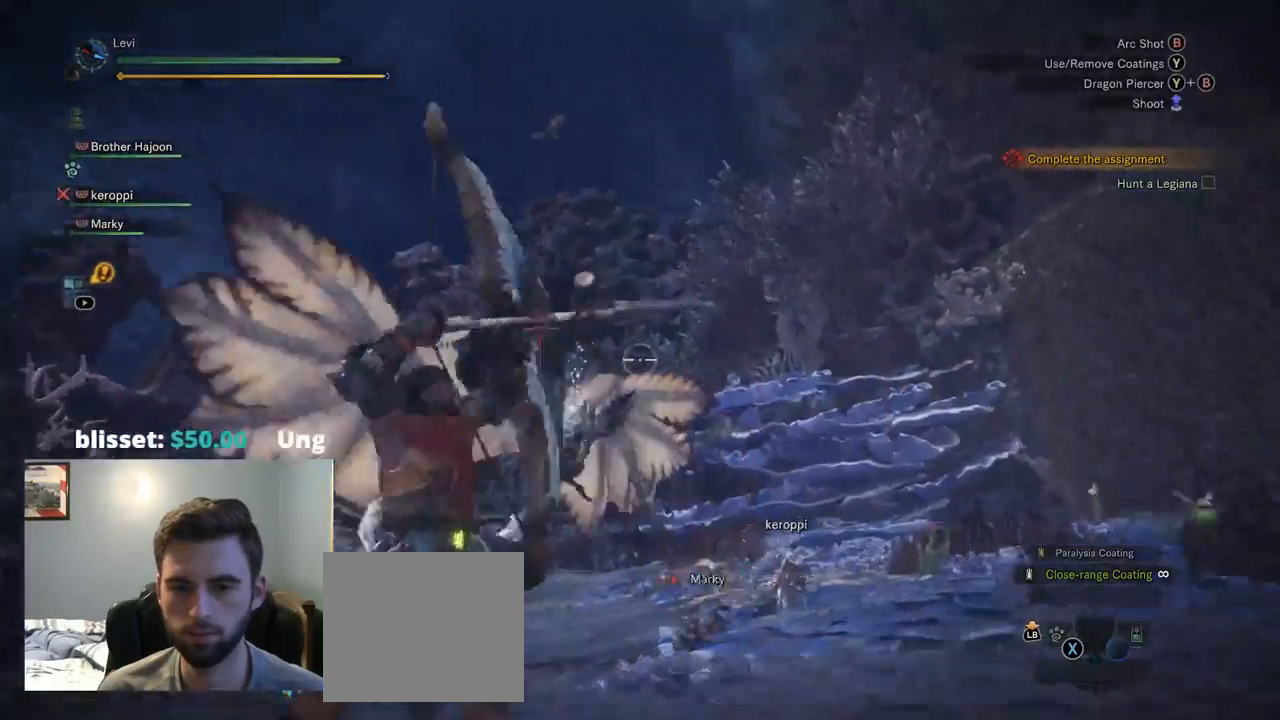
{"buttons": ["L2"], "left_stick": "right", "right_stick": "down", "events": [[34, "right_stick", "left"], [284, "right_stick", "center"], [384, "R2", "up"], [483, "right_stick", "down"]]}
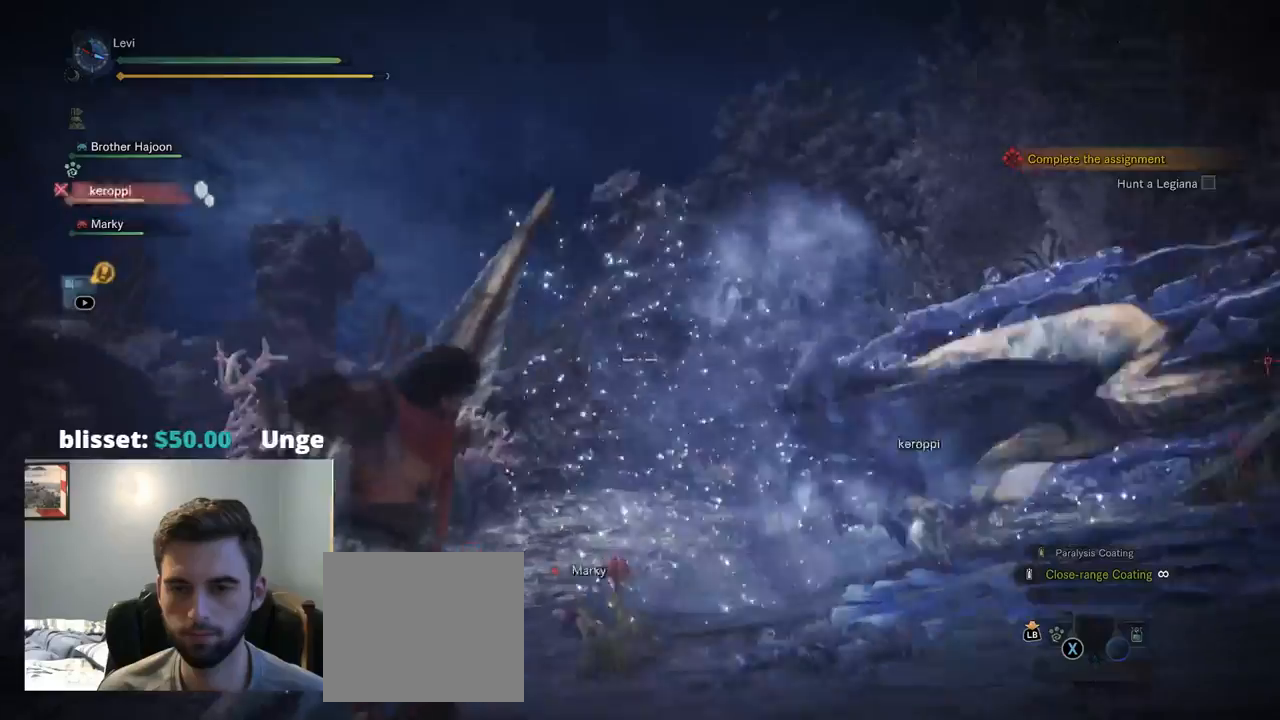
{"buttons": ["L2", "R2"], "left_stick": "right", "right_stick": "center", "events": [[84, "right_stick", "down-right"], [234, "right_stick", "right"], [250, "R2", "down"], [417, "right_stick", "center"]]}
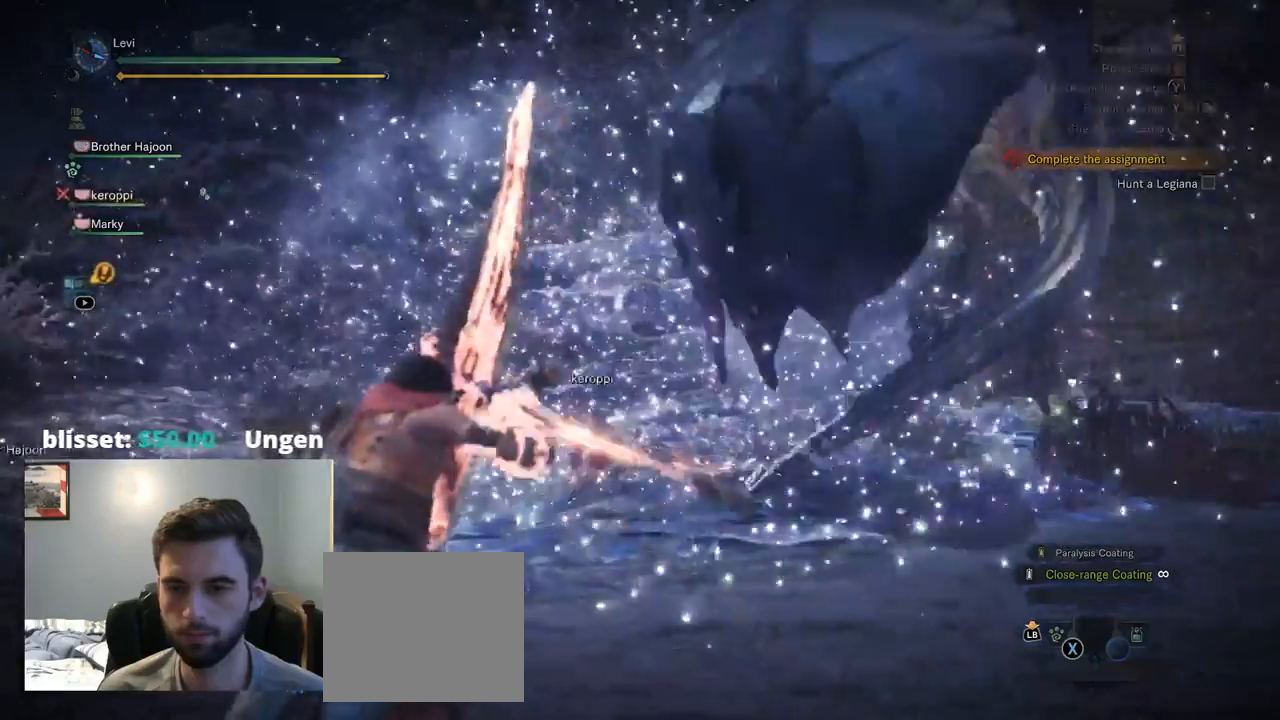
{"buttons": ["L2"], "left_stick": "up-right", "right_stick": "right", "events": [[50, "right_stick", "up-right"], [134, "left_stick", "up-right"], [217, "right_stick", "right"], [367, "R2", "up"]]}
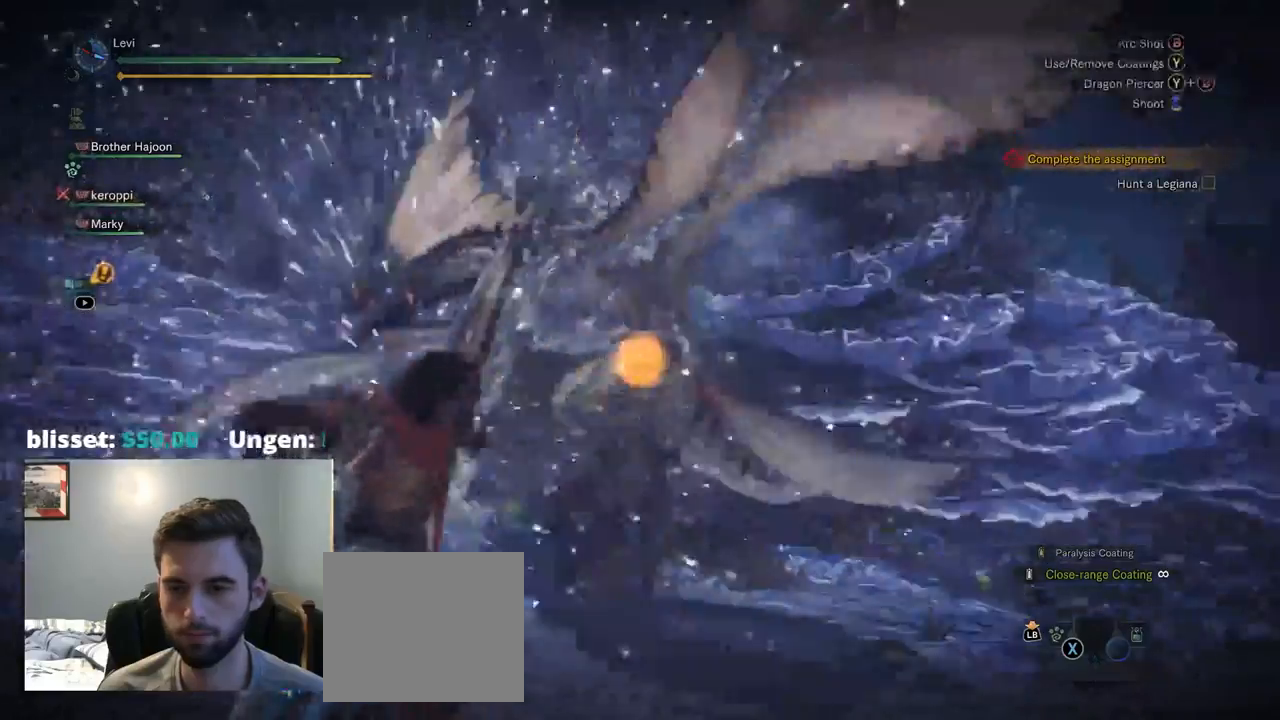
{"buttons": ["L2", "DPAD_RIGHT"], "left_stick": "center", "right_stick": "center", "events": [[100, "left_stick", "center"], [167, "START", "down"], [167, "right_stick", "center"], [184, "START", "up"], [234, "DPAD_RIGHT", "down"]]}
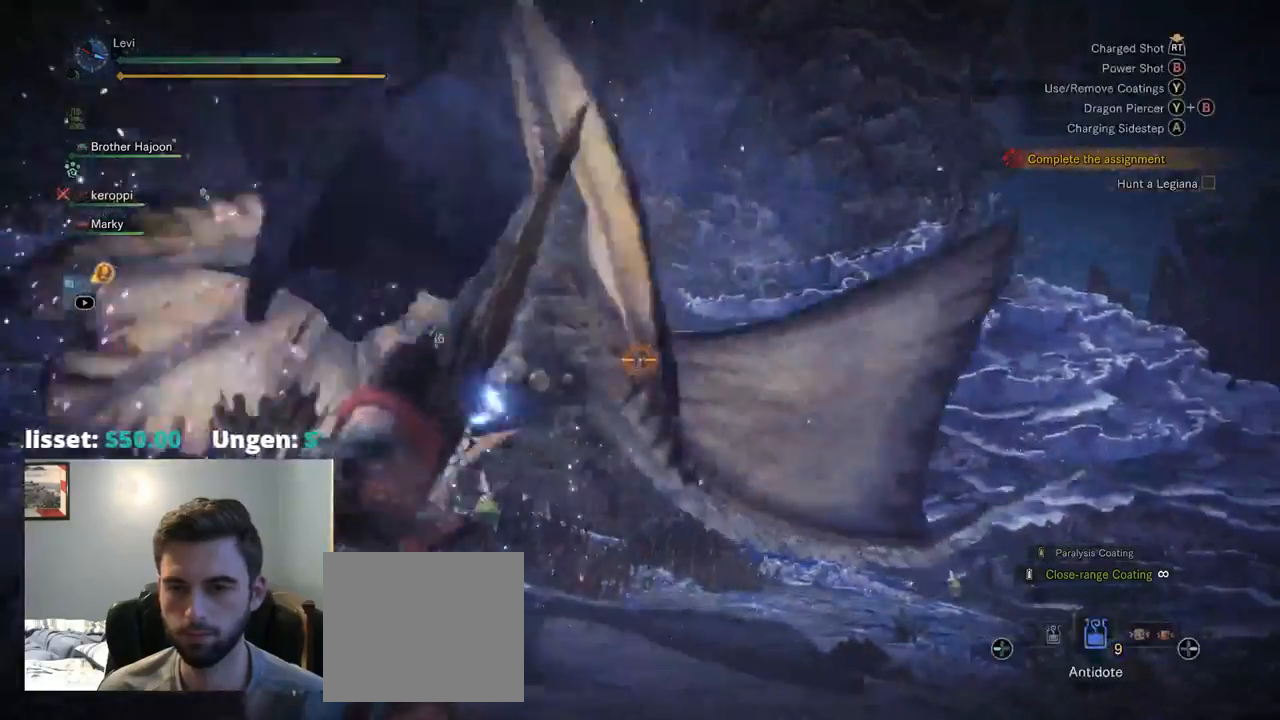
{"buttons": ["L2"], "left_stick": "center", "right_stick": "center", "events": [[150, "left_stick", "left"], [267, "DPAD_RIGHT", "up"], [500, "left_stick", "center"]]}
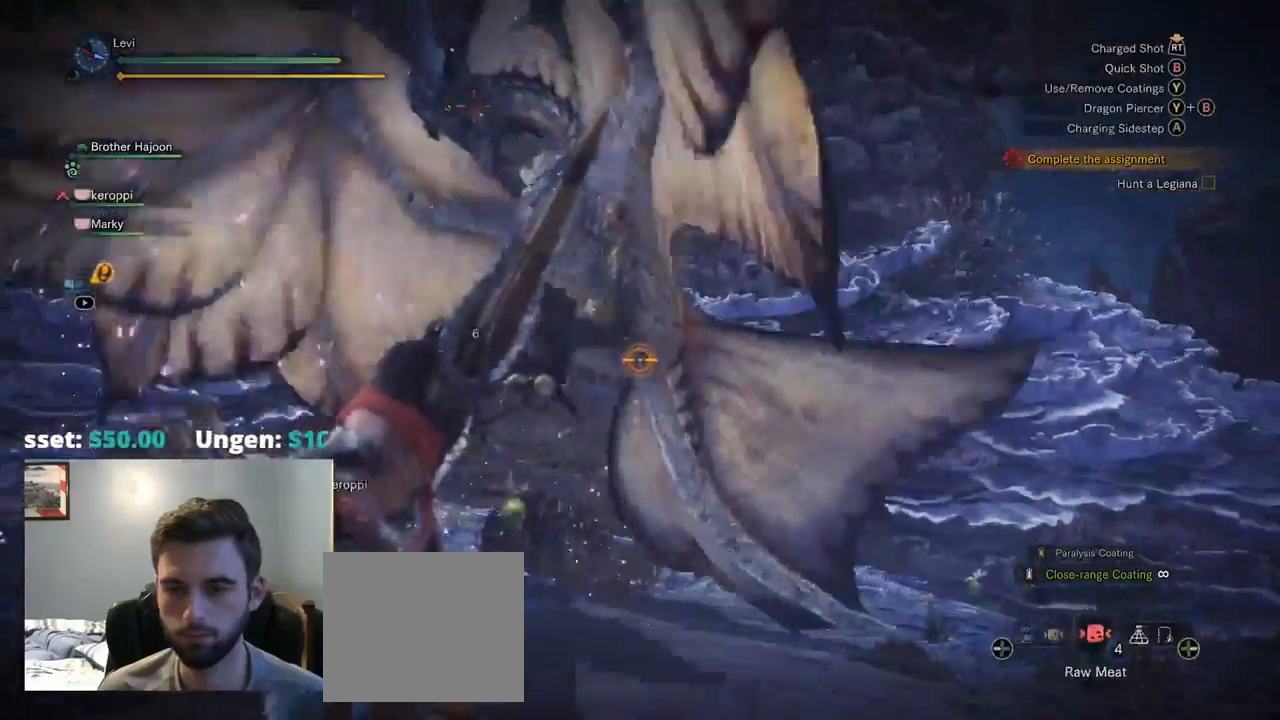
{"buttons": ["L2"], "left_stick": "left", "right_stick": "center", "events": [[167, "left_stick", "left"], [317, "DPAD_RIGHT", "down"], [467, "DPAD_RIGHT", "up"]]}
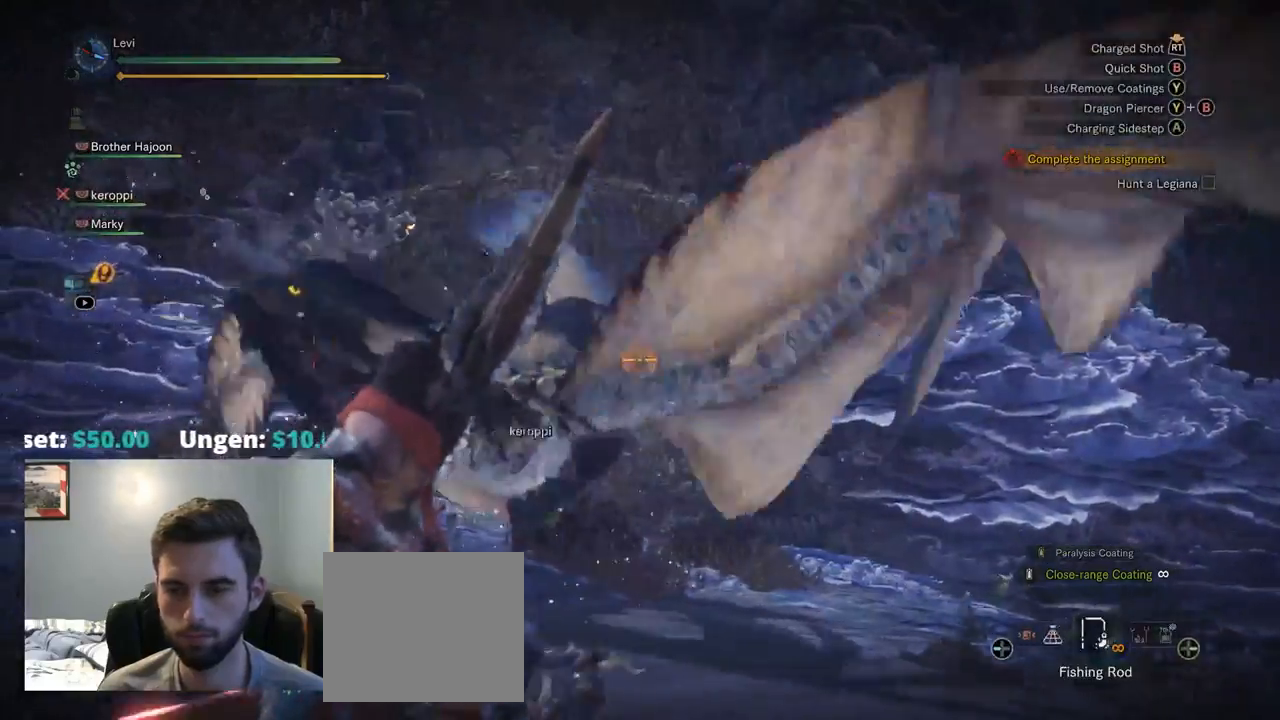
{"buttons": ["L2", "DPAD_RIGHT"], "left_stick": "left", "right_stick": "center", "events": [[50, "DPAD_RIGHT", "down"], [150, "DPAD_RIGHT", "up"], [484, "DPAD_RIGHT", "down"]]}
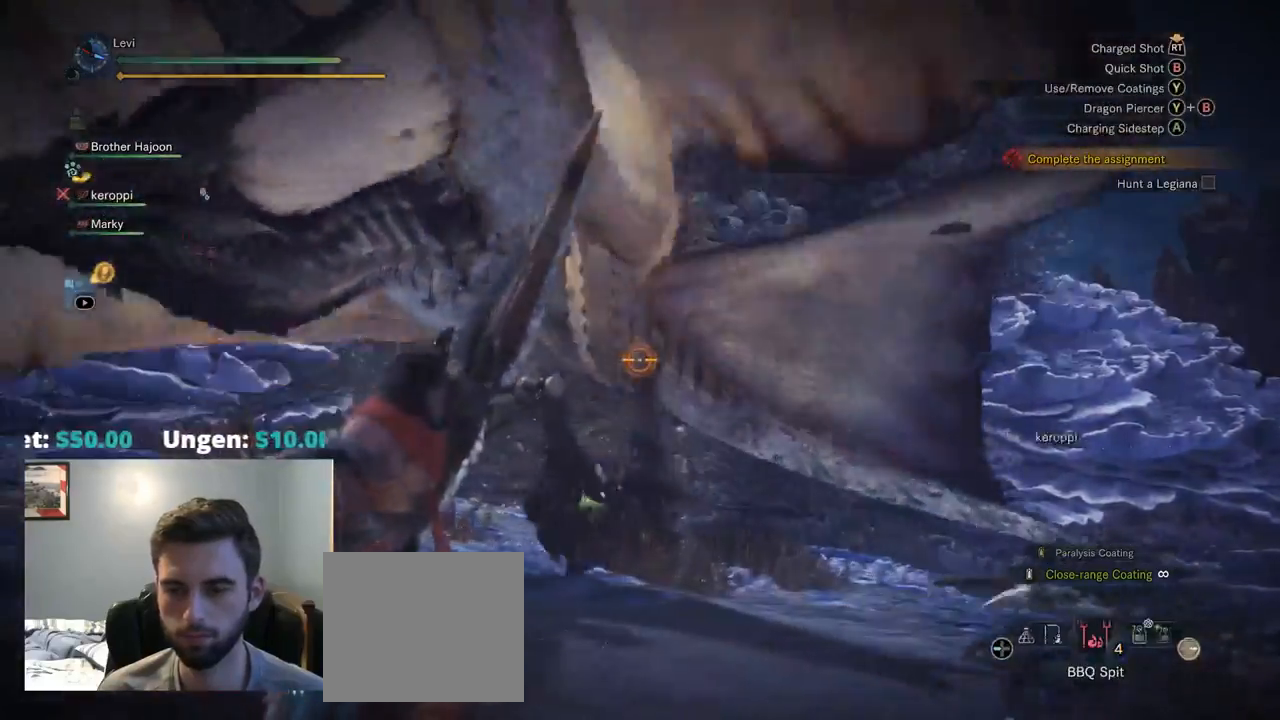
{"buttons": ["L2"], "left_stick": "right", "right_stick": "center", "events": [[84, "DPAD_RIGHT", "up"], [167, "left_stick", "center"], [317, "left_stick", "right"], [350, "CROSS", "down"], [500, "CROSS", "up"]]}
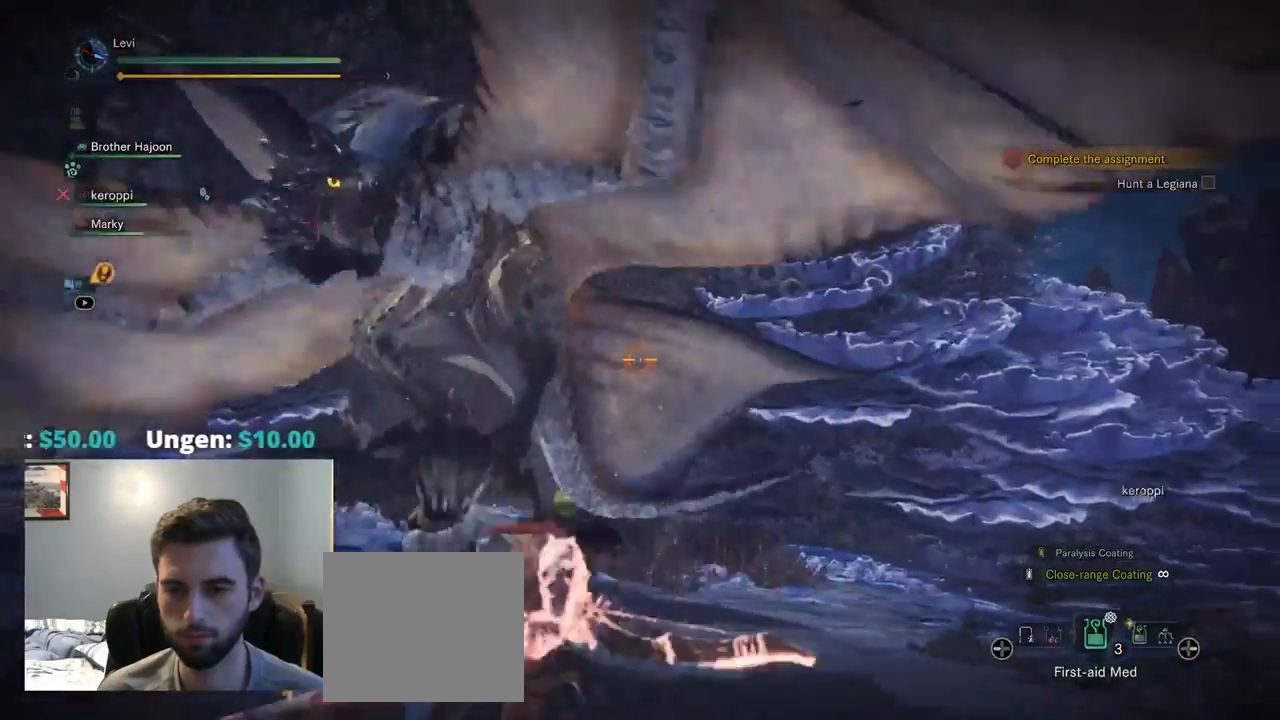
{"buttons": ["L2"], "left_stick": "center", "right_stick": "left", "events": [[184, "right_stick", "down-left"], [234, "right_stick", "left"], [450, "left_stick", "center"]]}
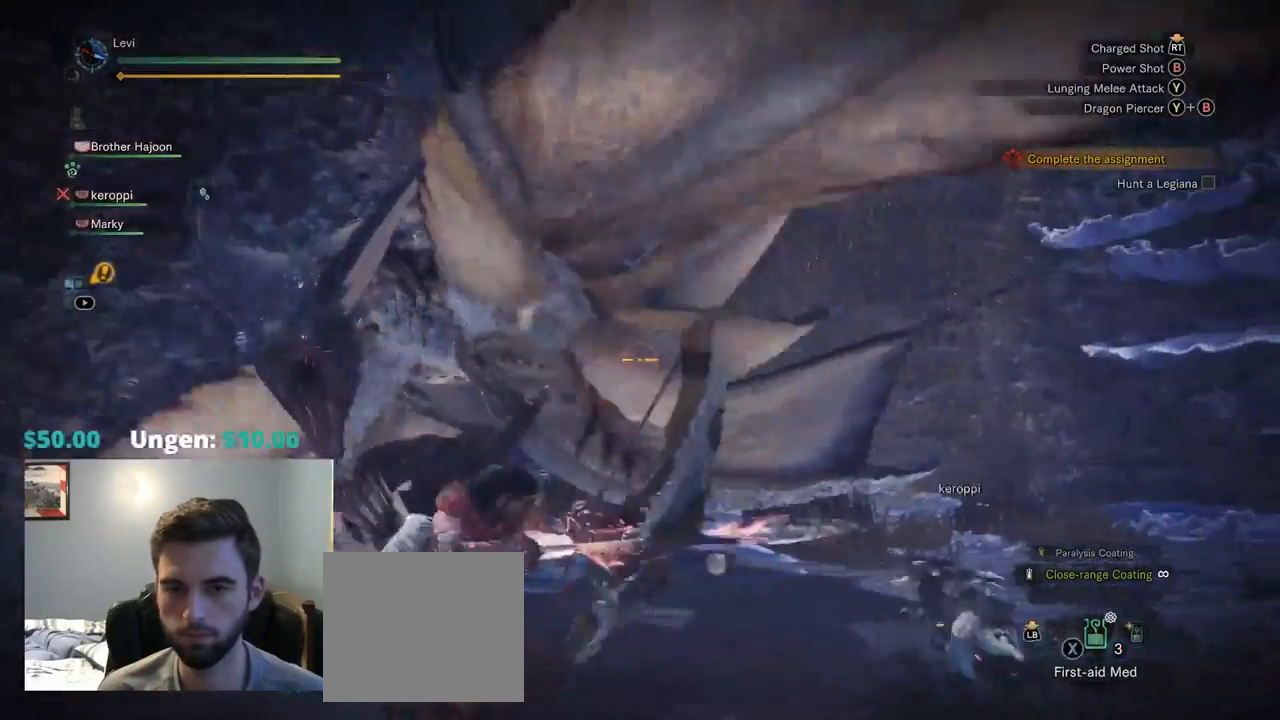
{"buttons": ["CROSS", "L2"], "left_stick": "right", "right_stick": "center", "events": [[67, "right_stick", "center"], [267, "left_stick", "right"], [467, "CROSS", "down"]]}
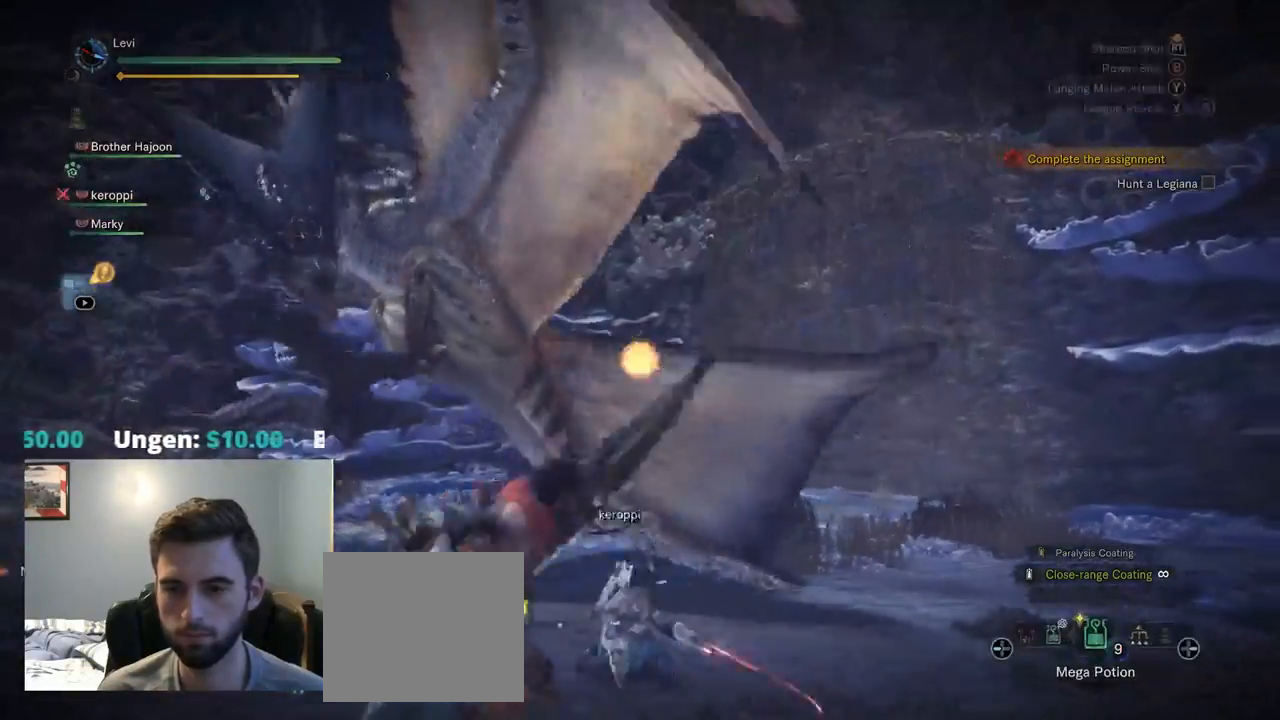
{"buttons": ["L2"], "left_stick": "center", "right_stick": "left", "events": [[84, "CROSS", "up"], [234, "right_stick", "left"], [367, "right_stick", "center"], [417, "right_stick", "left"], [468, "left_stick", "center"]]}
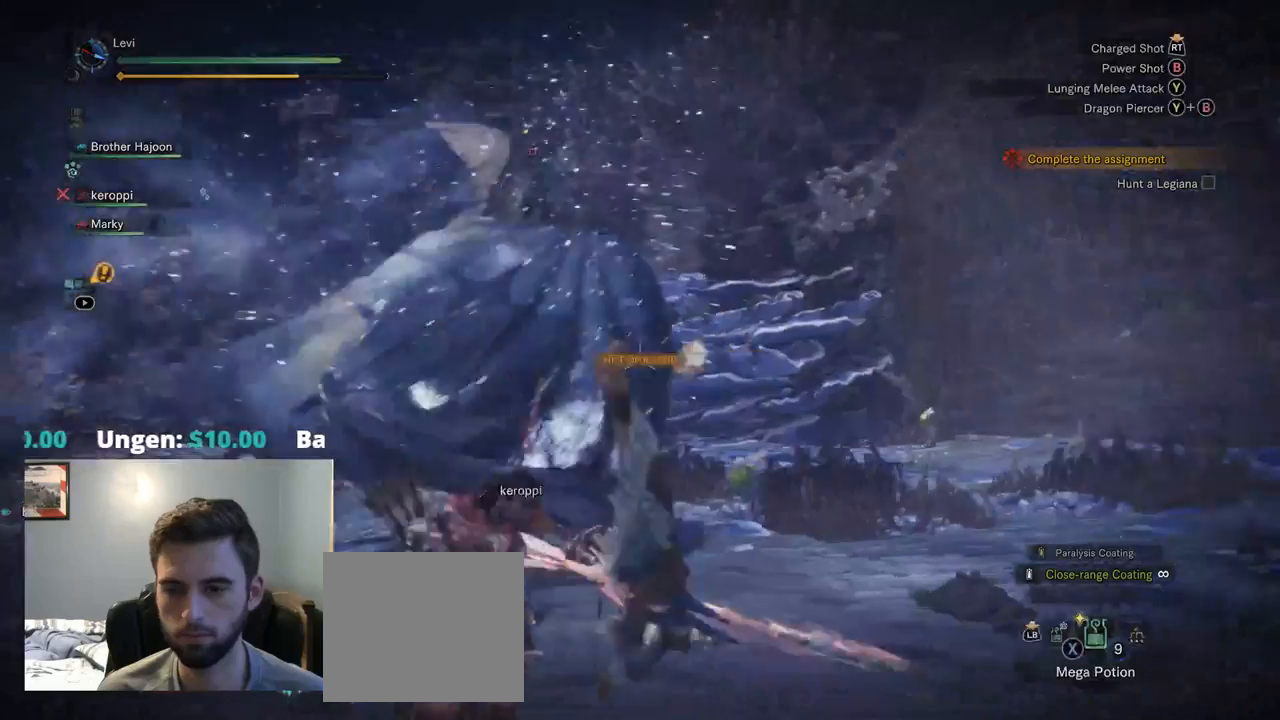
{"buttons": ["L2", "R2"], "left_stick": "down-right", "right_stick": "left", "events": [[34, "DPAD_RIGHT", "down"], [100, "TOUCHPAD", "down"], [117, "DPAD_RIGHT", "up"], [167, "TOUCHPAD", "up"], [267, "right_stick", "center"], [284, "left_stick", "right"], [334, "left_stick", "down-right"], [384, "right_stick", "left"], [450, "R2", "down"]]}
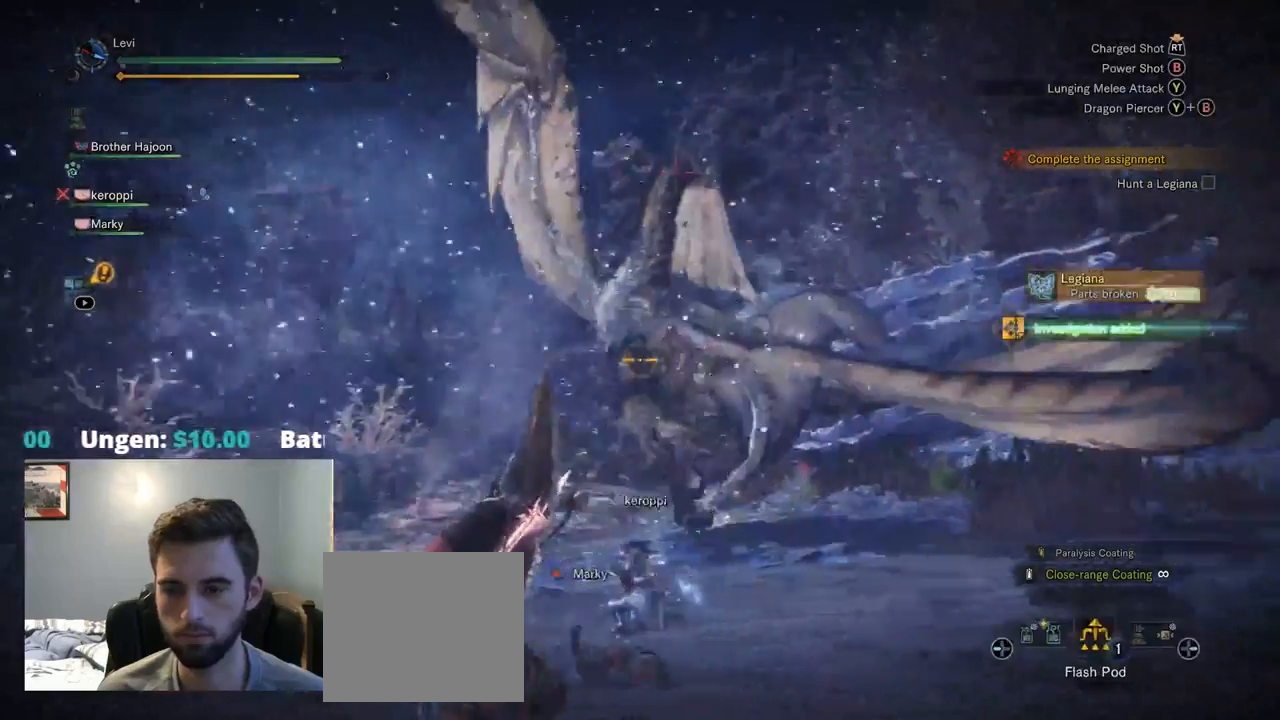
{"buttons": ["L2"], "left_stick": "down-right", "right_stick": "down-left", "events": [[134, "right_stick", "center"], [184, "R2", "up"], [350, "right_stick", "down-left"]]}
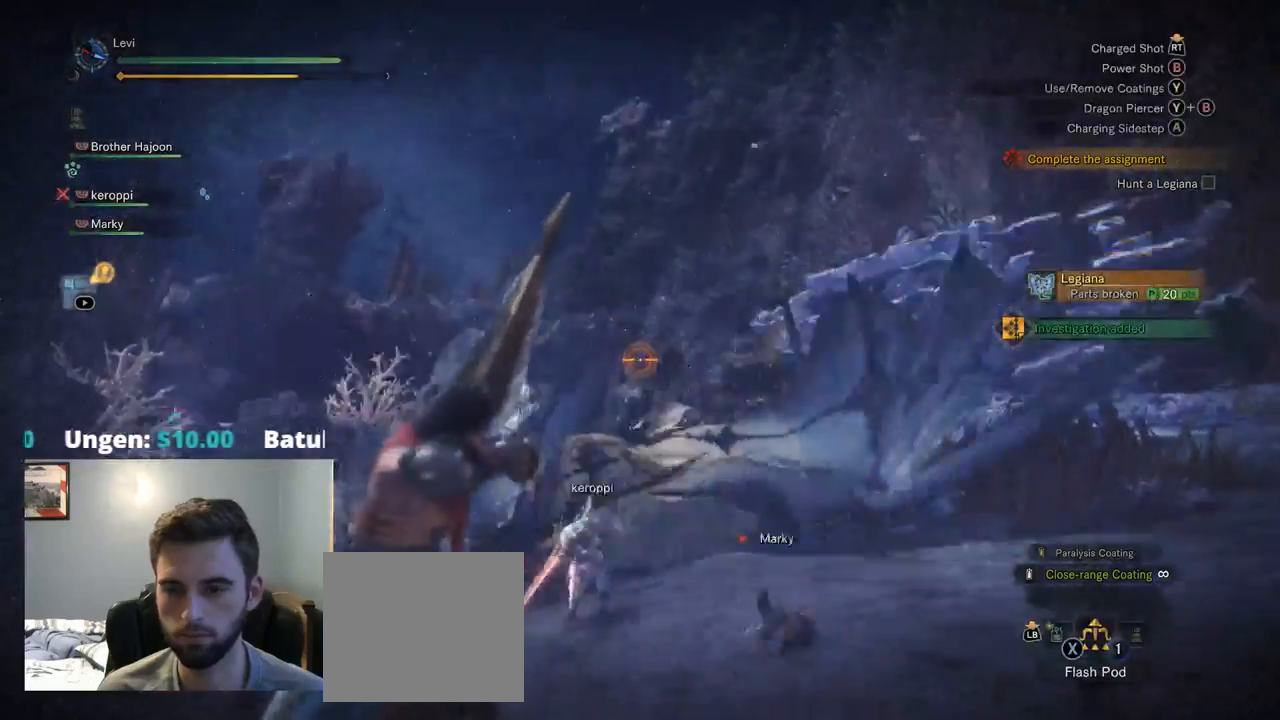
{"buttons": ["L2", "R2"], "left_stick": "left", "right_stick": "up-right", "events": [[17, "R2", "down"], [100, "left_stick", "up-right"], [350, "left_stick", "left"], [417, "right_stick", "up-right"]]}
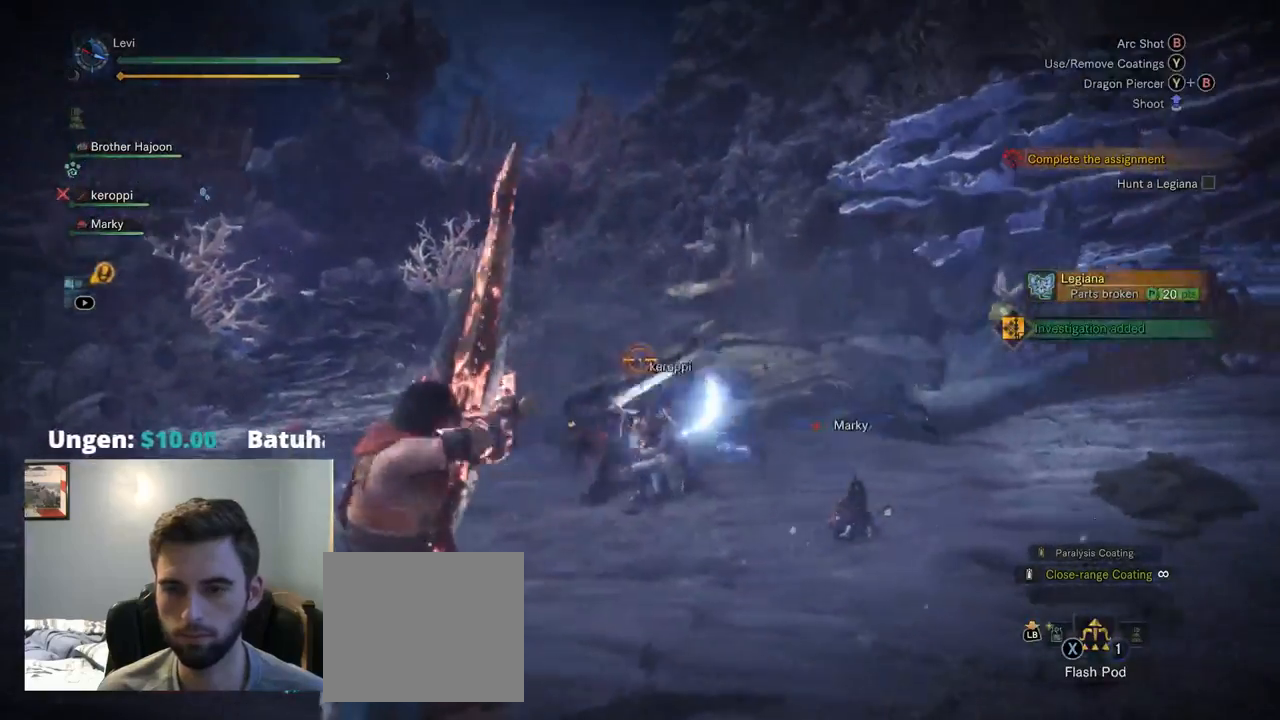
{"buttons": ["L2", "R2"], "left_stick": "up-left", "right_stick": "center", "events": [[34, "right_stick", "center"], [267, "right_stick", "down-right"], [467, "right_stick", "center"], [500, "left_stick", "up-left"]]}
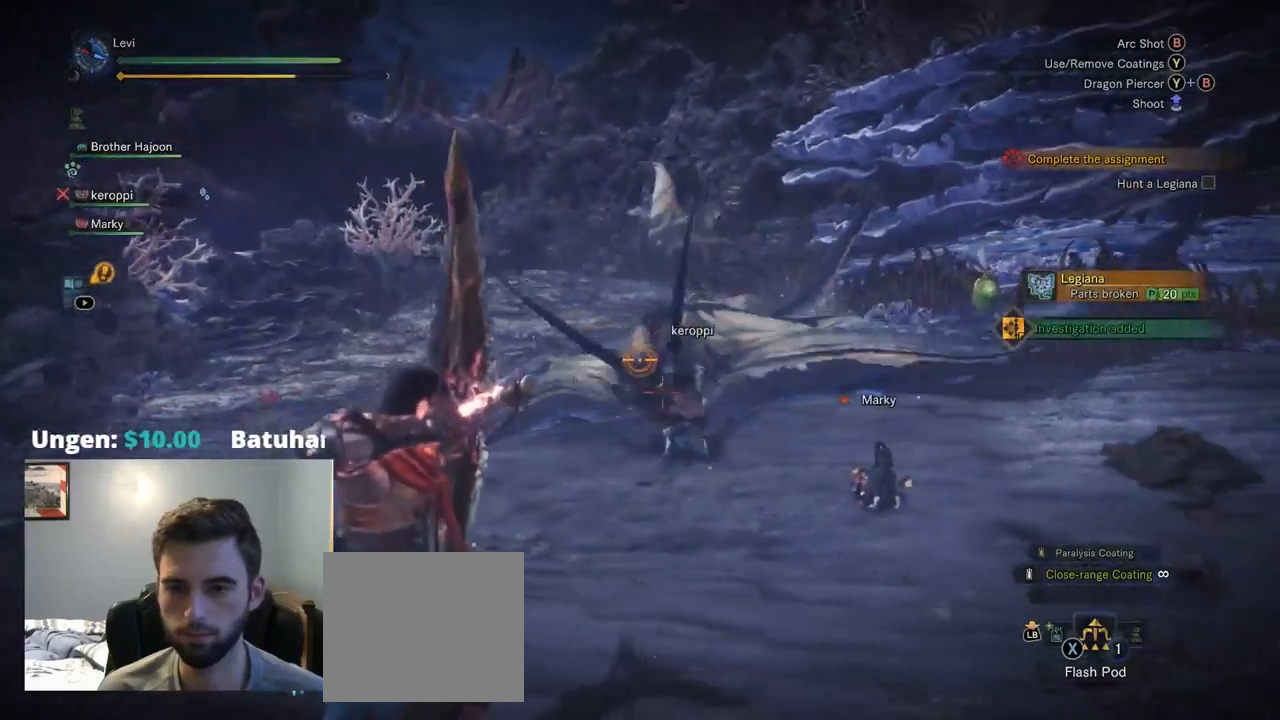
{"buttons": ["CIRCLE", "TRIANGLE", "L2"], "left_stick": "center", "right_stick": "center", "events": [[84, "R2", "up"], [100, "left_stick", "up"], [350, "left_stick", "center"], [417, "CIRCLE", "down"], [417, "TRIANGLE", "down"]]}
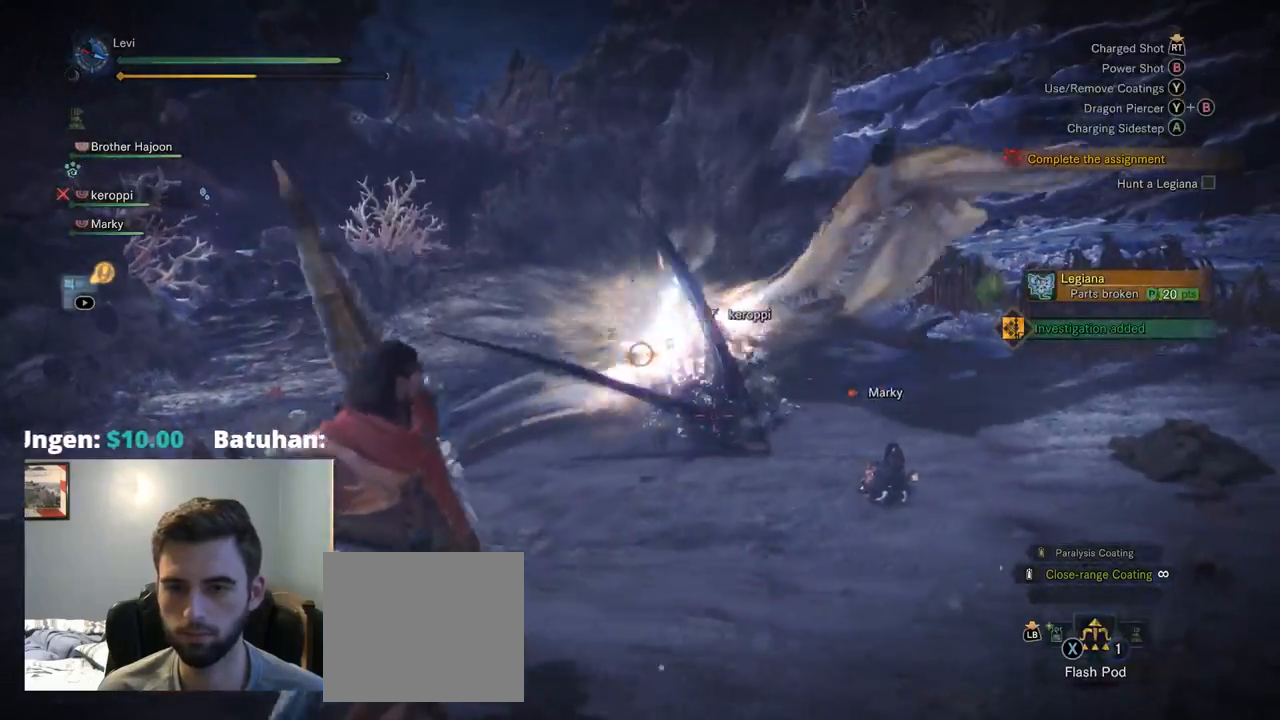
{"buttons": ["L2"], "left_stick": "center", "right_stick": "center", "events": [[100, "TRIANGLE", "up"], [134, "CIRCLE", "up"]]}
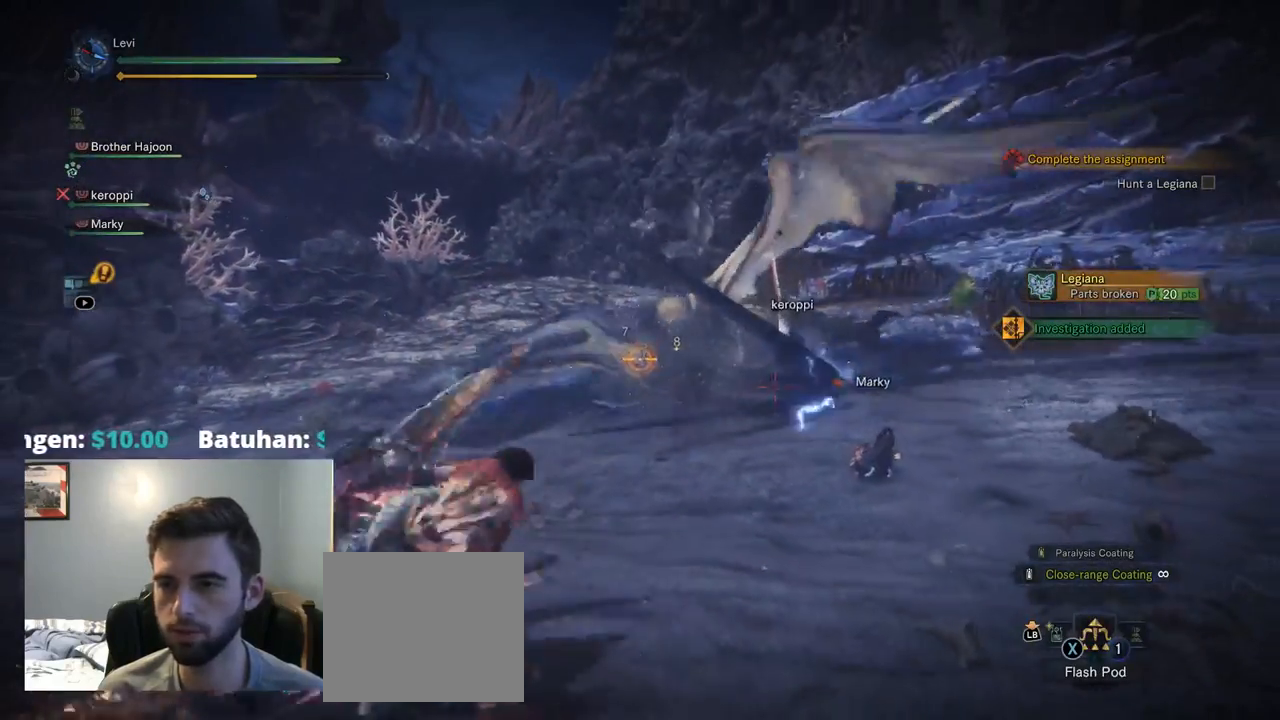
{"buttons": ["L2"], "left_stick": "center", "right_stick": "center", "events": [[50, "right_stick", "right"], [167, "right_stick", "center"]]}
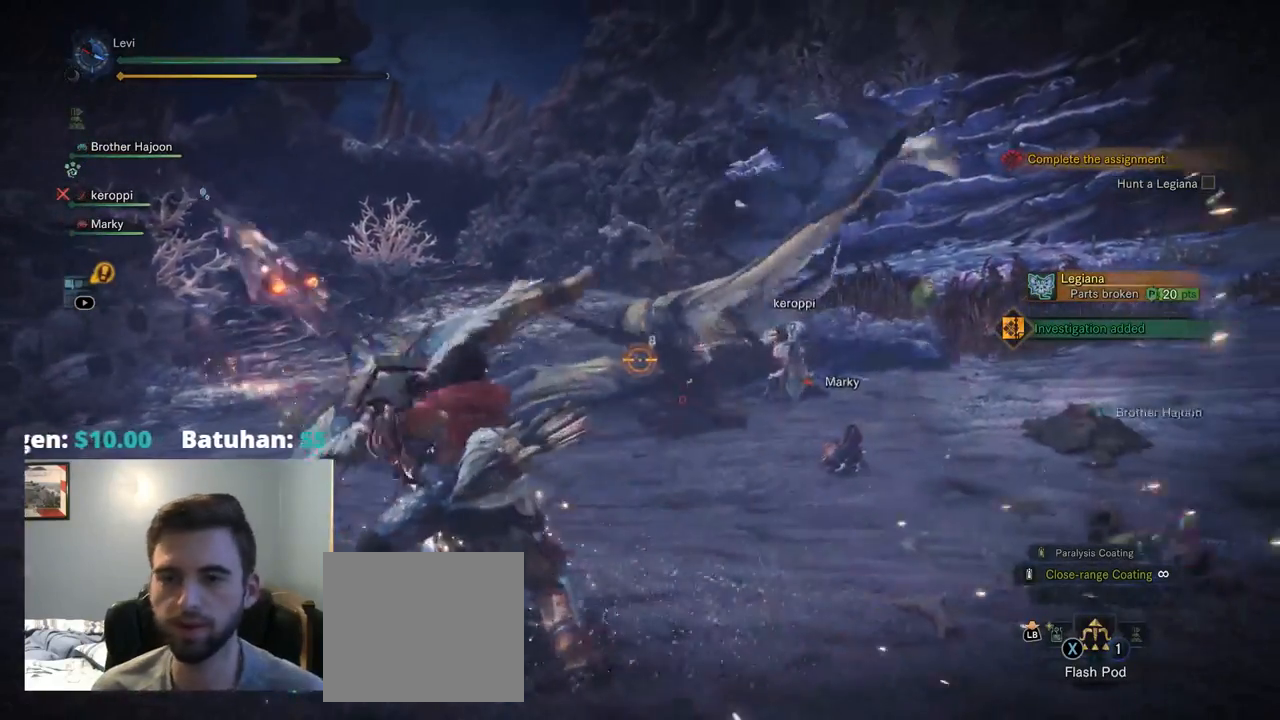
{"buttons": ["L2"], "left_stick": "center", "right_stick": "center", "events": [[250, "right_stick", "right"], [300, "right_stick", "center"]]}
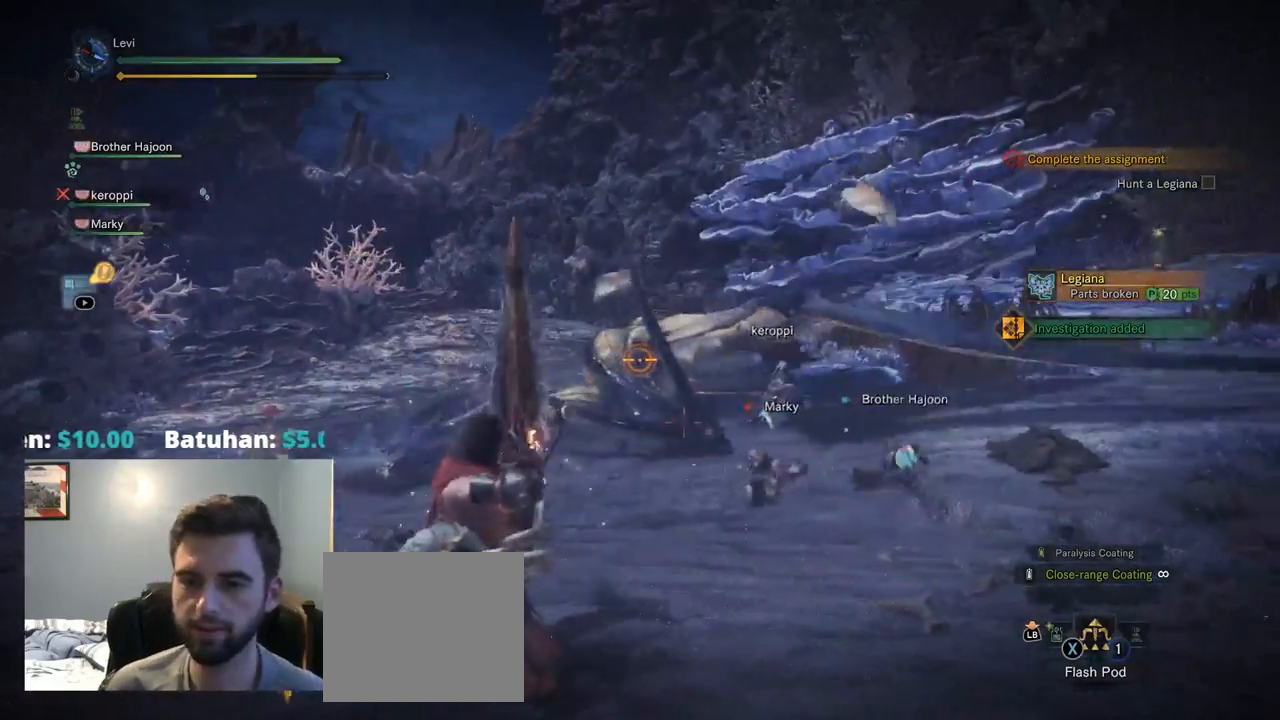
{"buttons": ["L2"], "left_stick": "center", "right_stick": "center"}
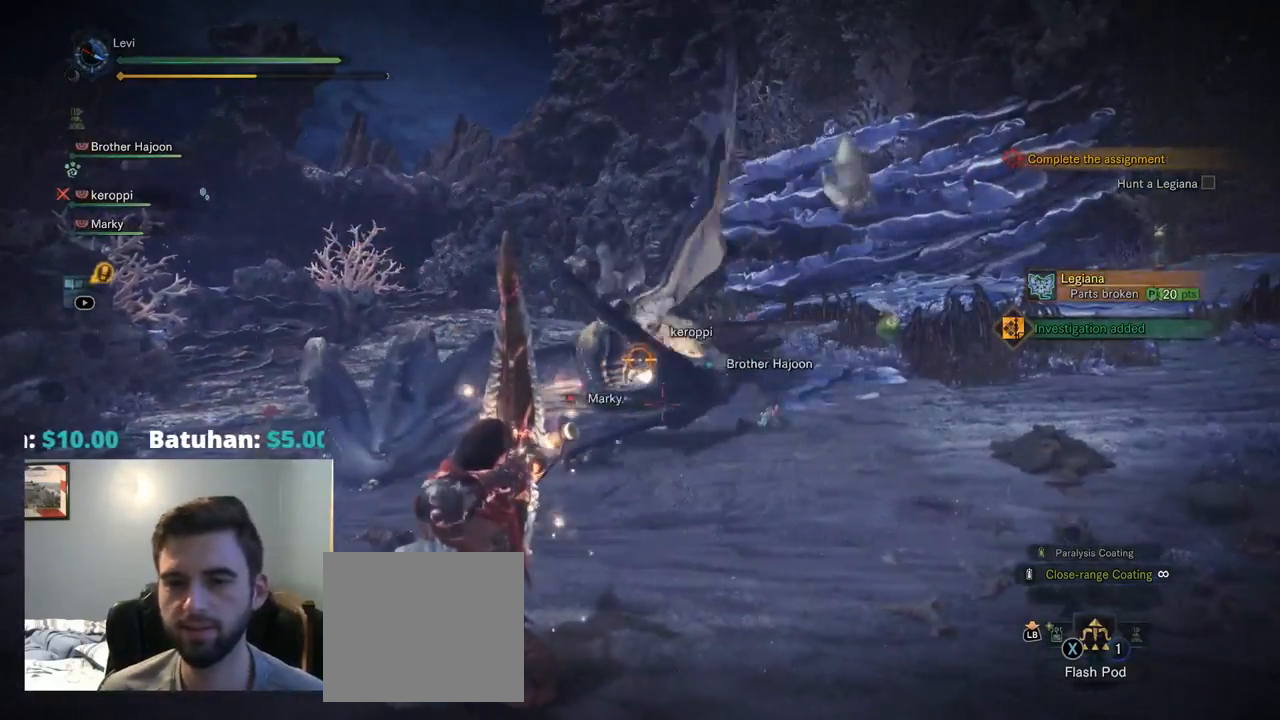
{"buttons": ["L2"], "left_stick": "center", "right_stick": "center", "events": [[34, "SQUARE", "down"], [117, "SQUARE", "up"]]}
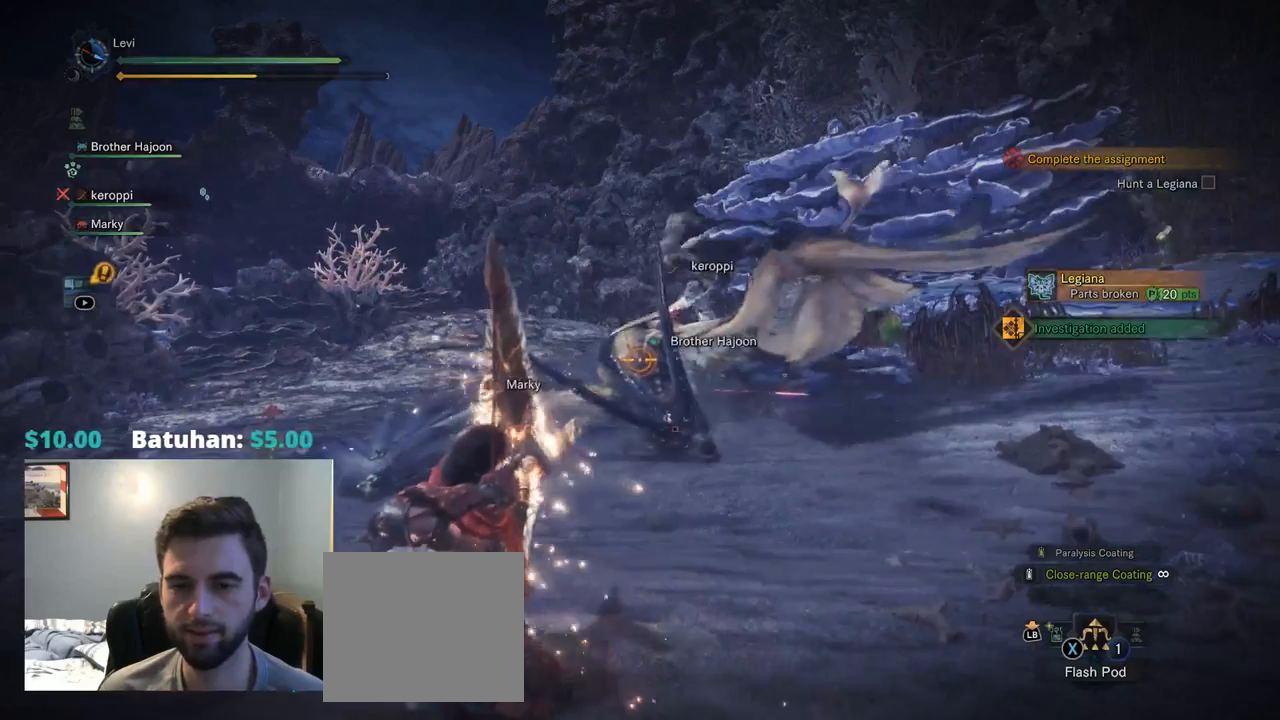
{"buttons": ["L2"], "left_stick": "center", "right_stick": "center", "events": []}
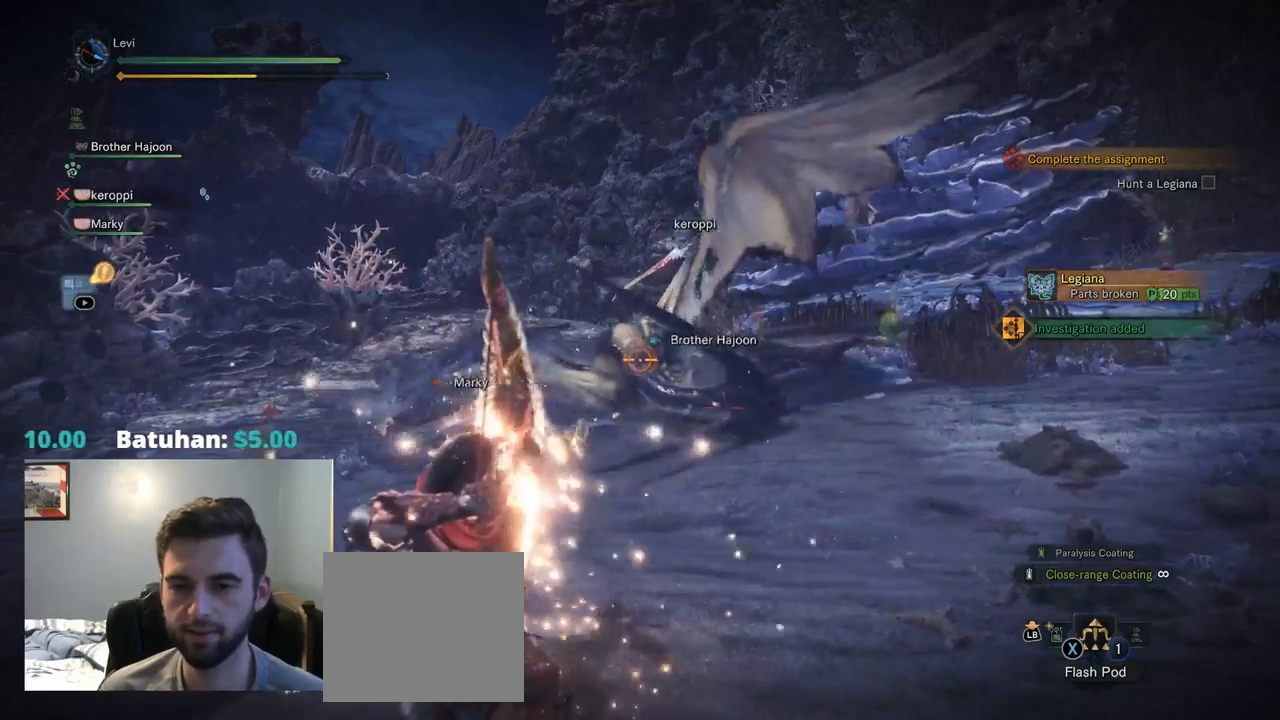
{"buttons": ["L2"], "left_stick": "center", "right_stick": "center", "events": [[300, "R2", "down"], [317, "R2", "up"]]}
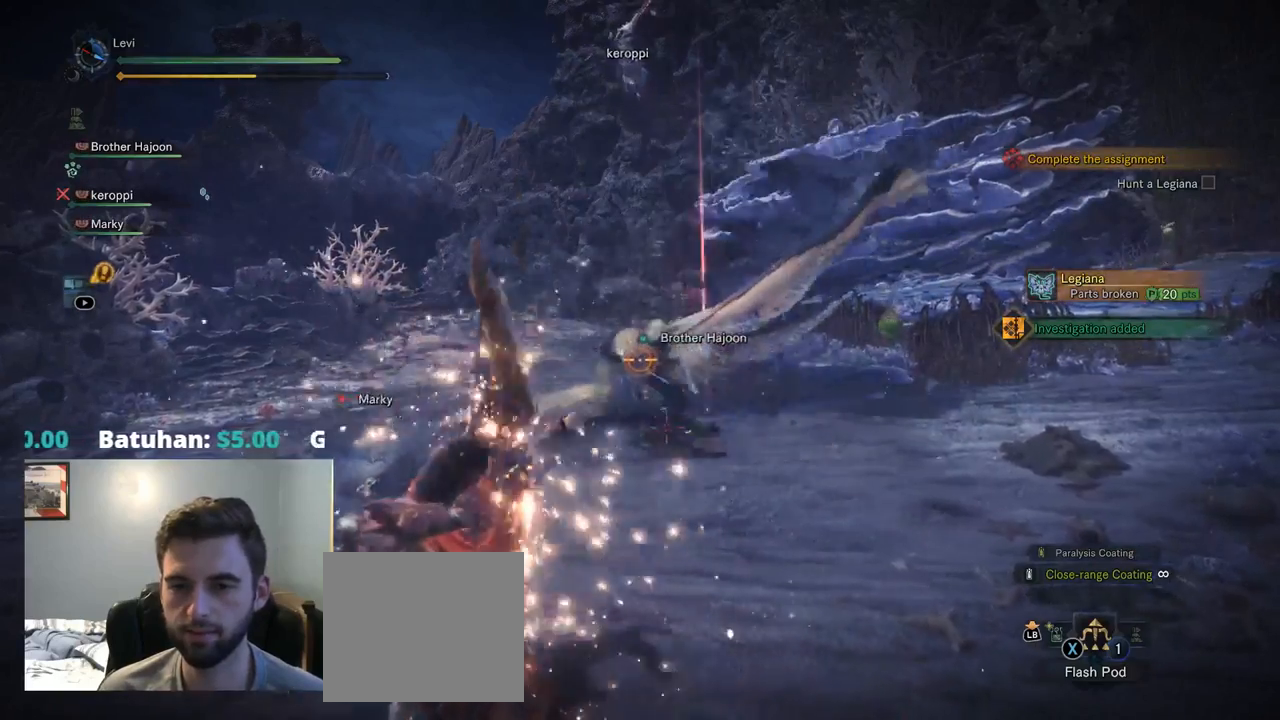
{"buttons": ["L2"], "left_stick": "center", "right_stick": "center", "events": []}
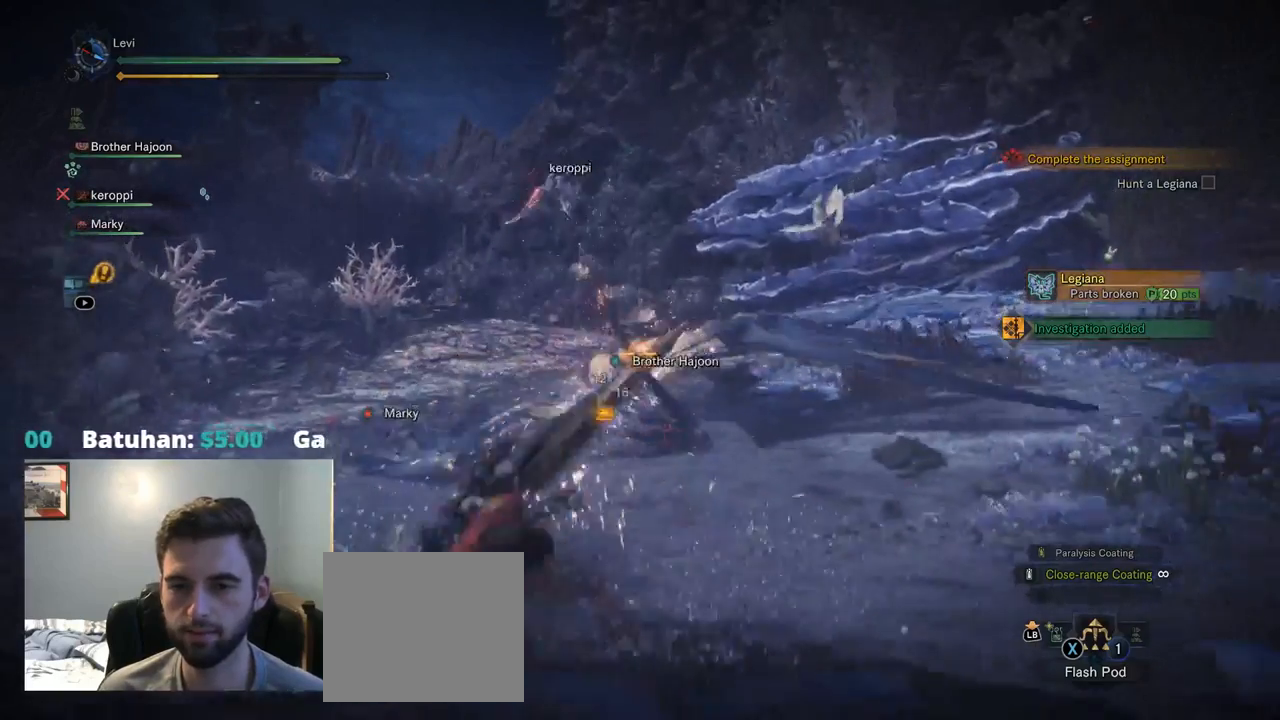
{"buttons": ["L2", "R2"], "left_stick": "up", "right_stick": "center", "events": [[117, "left_stick", "up"], [434, "R2", "down"]]}
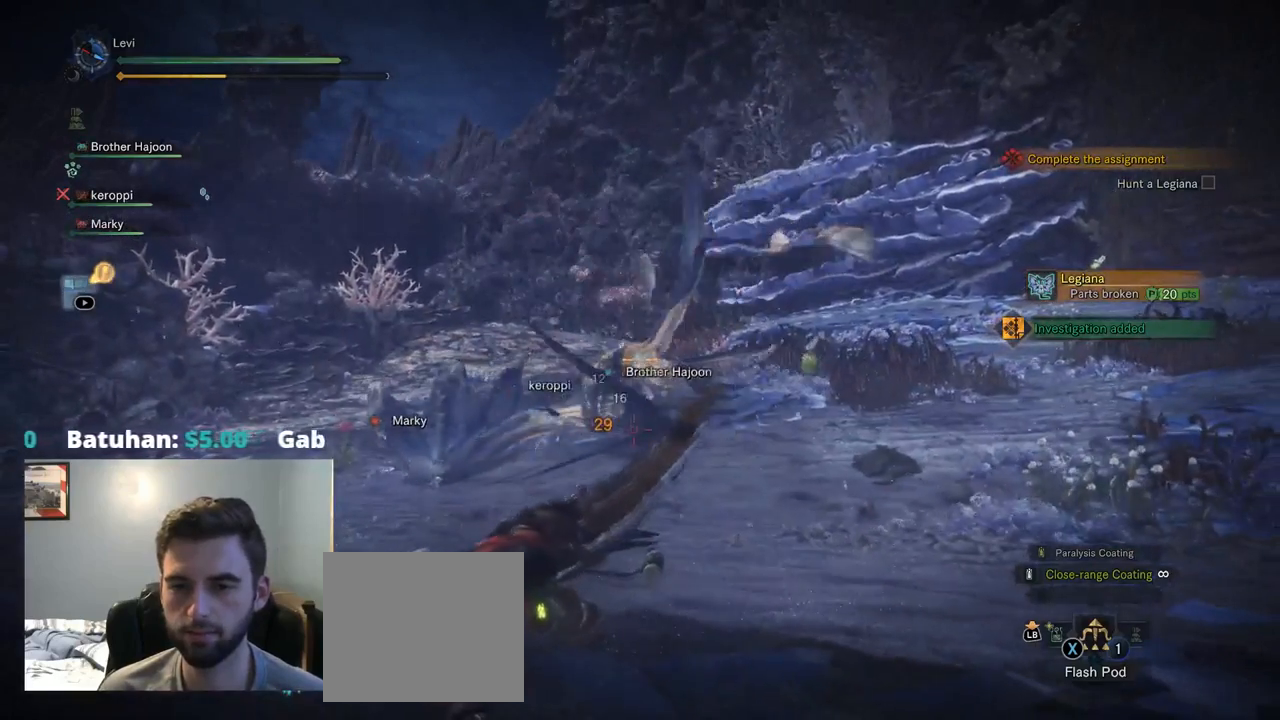
{"buttons": ["L2", "R2"], "left_stick": "up-left", "right_stick": "center", "events": [[167, "left_stick", "up-left"]]}
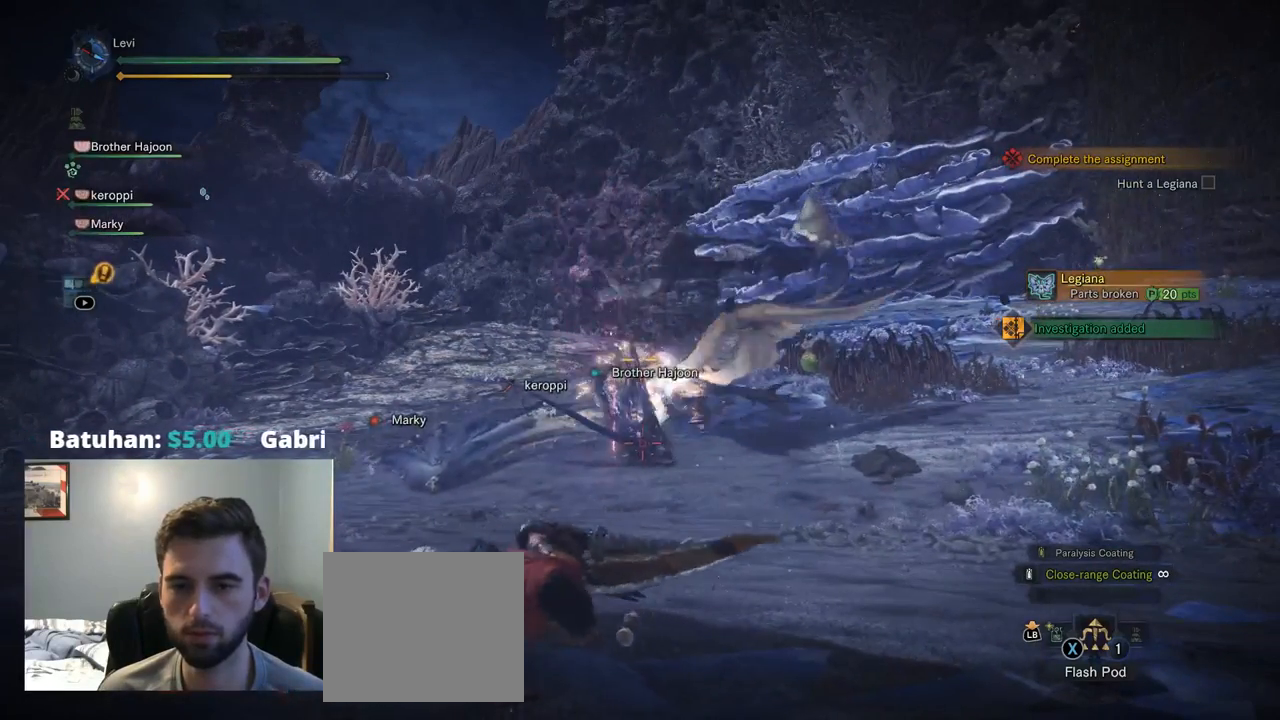
{"buttons": ["L2", "R2"], "left_stick": "up", "right_stick": "center", "events": [[134, "left_stick", "up"]]}
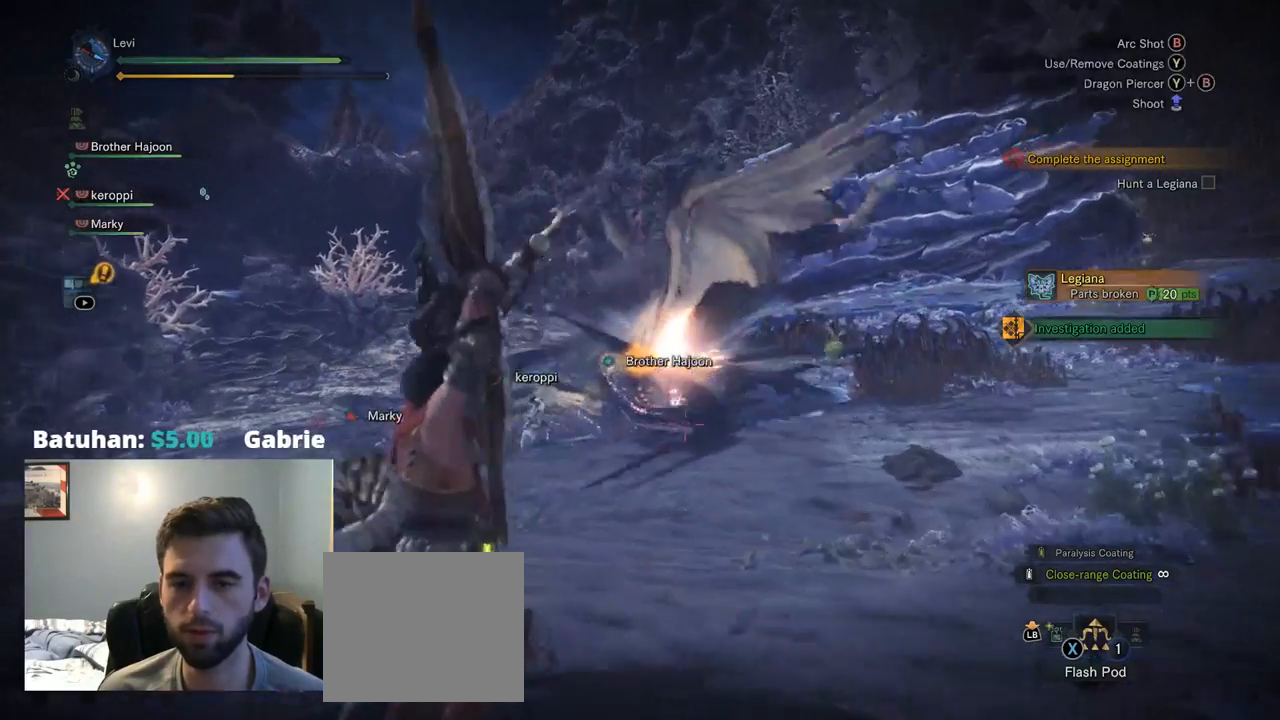
{"buttons": ["L2"], "left_stick": "up-left", "right_stick": "center", "events": [[350, "R2", "up"], [400, "left_stick", "up-left"]]}
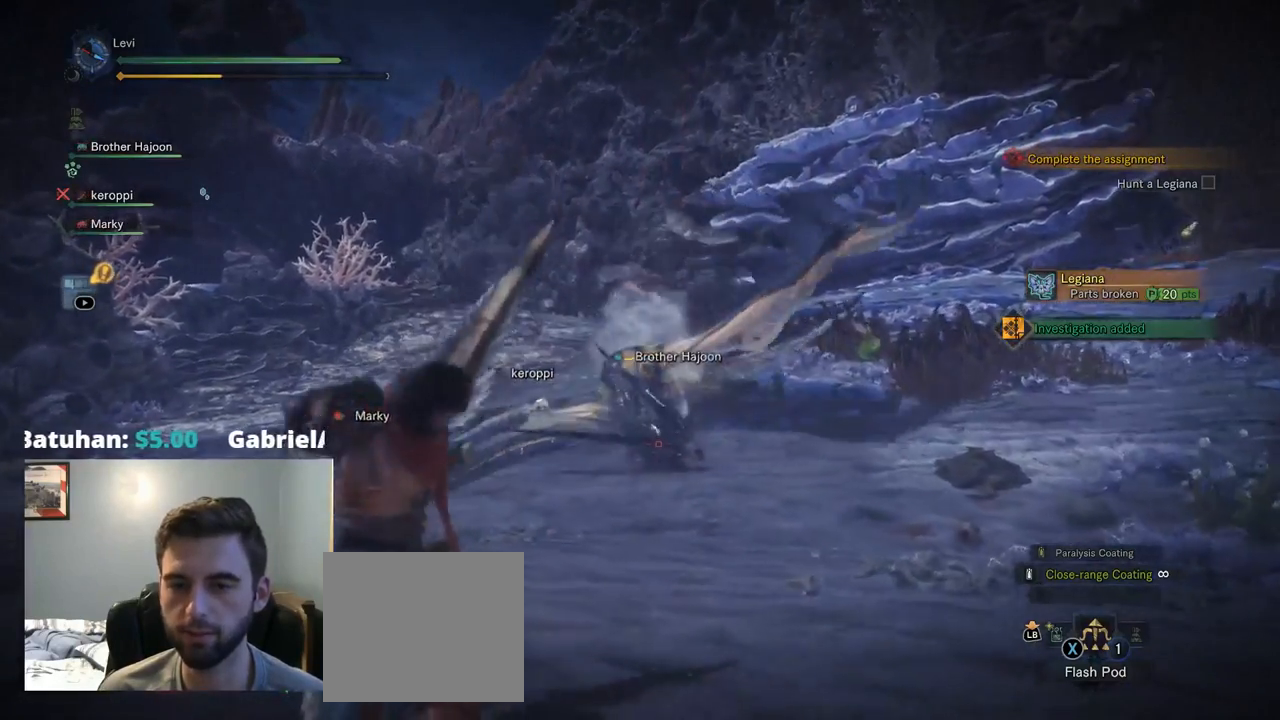
{"buttons": ["CIRCLE", "TRIANGLE", "L2"], "left_stick": "up", "right_stick": "center", "events": [[67, "left_stick", "up"], [384, "CIRCLE", "down"], [400, "TRIANGLE", "down"]]}